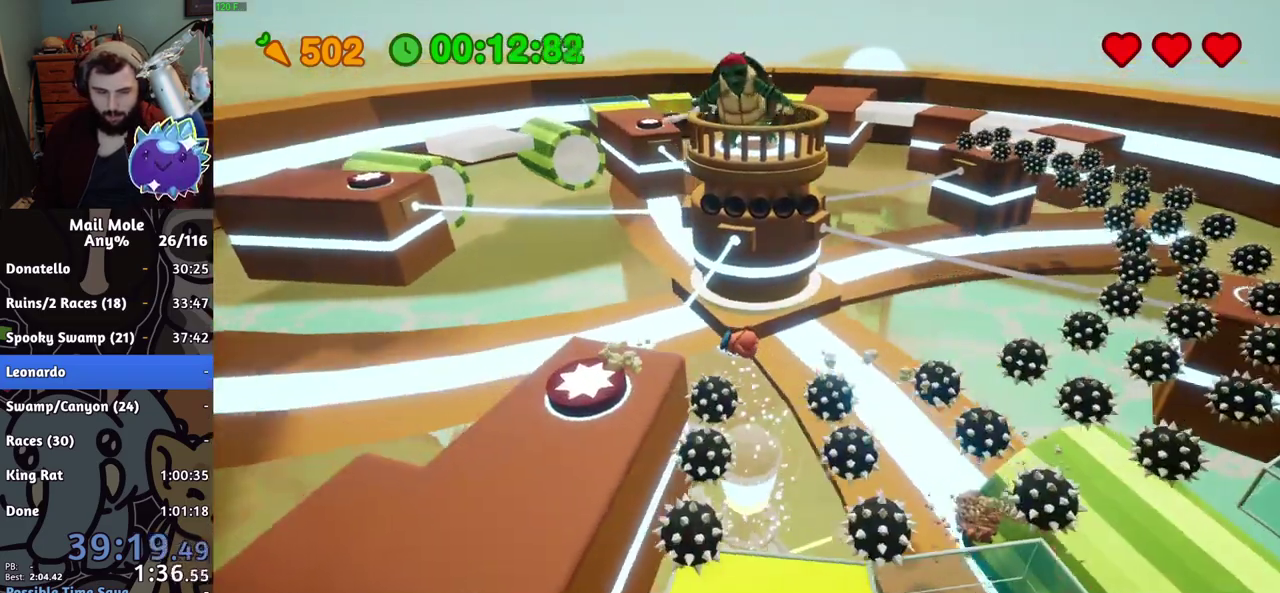
Gameplay with a controller (PlayStation layout); each line is a JSON object with the inputs held at the frame after it. "events" lists button and stick changes between this image and that frame as [ms after this image, input, new state], when the widget could be followed in between. This document gives stick clicks only as held states, not as events. Not read: R1.
{"buttons": [], "left_stick": "center", "right_stick": "center", "events": [[417, "R2", "down"], [500, "R2", "up"], [500, "left_stick", "center"]]}
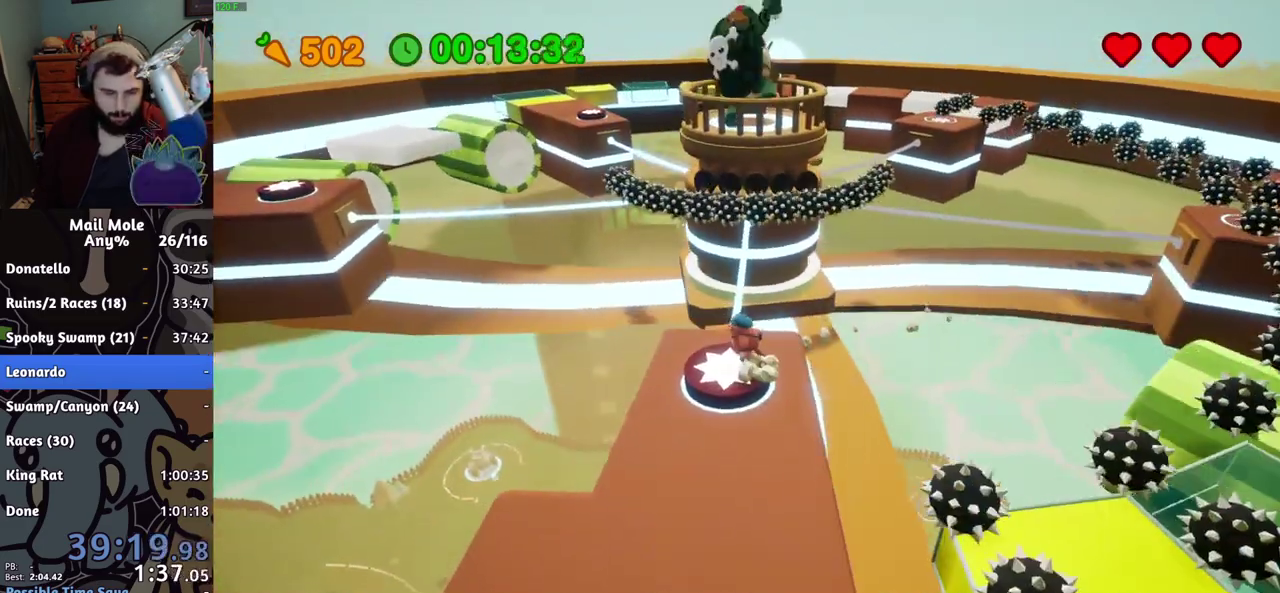
{"buttons": [], "left_stick": "center", "right_stick": "center", "events": [[34, "R2", "down"], [217, "R2", "up"], [250, "R2", "down"], [350, "R2", "up"]]}
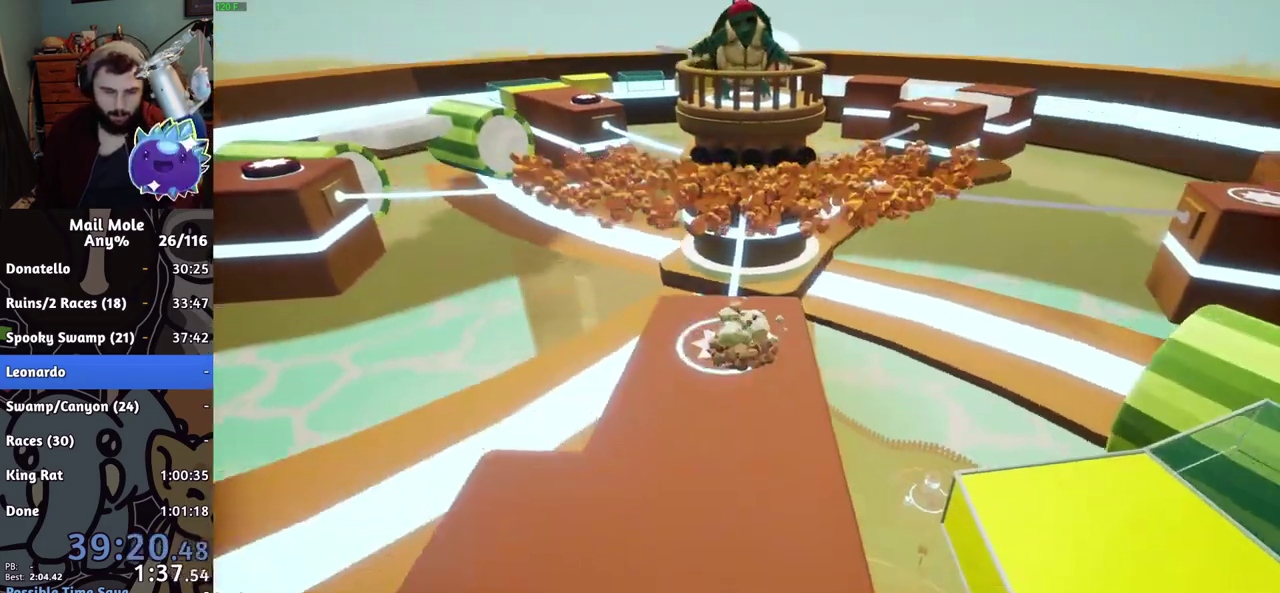
{"buttons": [], "left_stick": "center", "right_stick": "center", "events": [[16, "CROSS", "down"], [83, "CROSS", "up"], [317, "CROSS", "down"], [367, "CROSS", "up"], [417, "CROSS", "down"], [467, "CROSS", "up"]]}
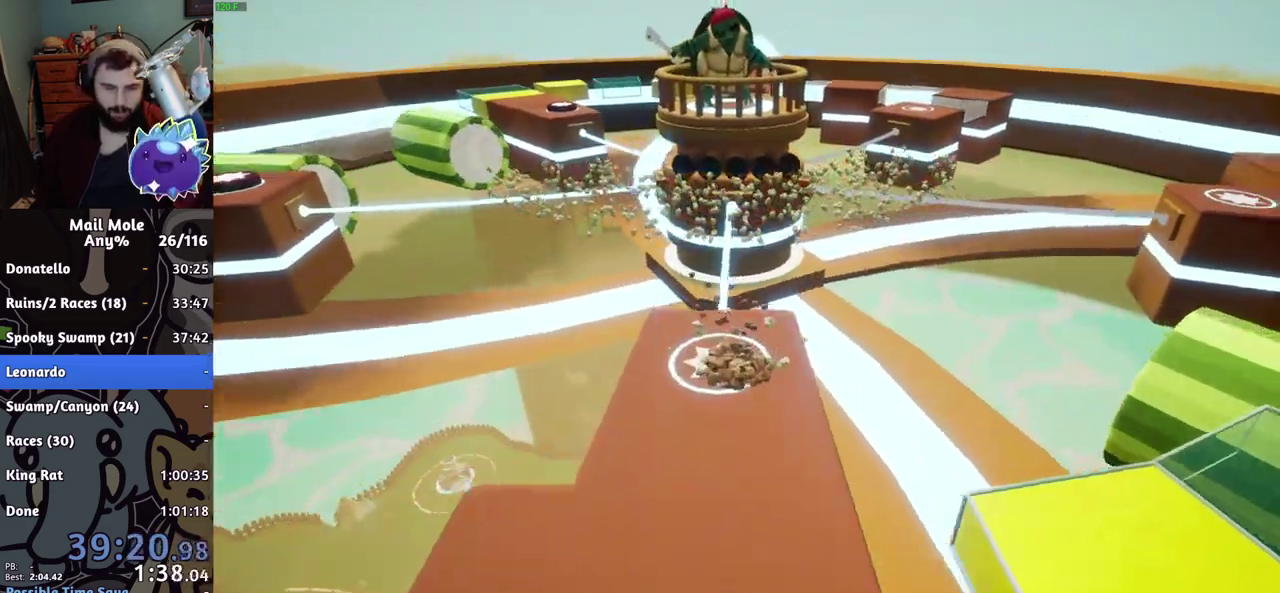
{"buttons": [], "left_stick": "center", "right_stick": "center", "events": [[17, "CROSS", "down"], [84, "CROSS", "up"], [134, "CROSS", "down"], [184, "CROSS", "up"], [234, "CROSS", "down"], [284, "CROSS", "up"], [434, "CROSS", "down"], [484, "CROSS", "up"]]}
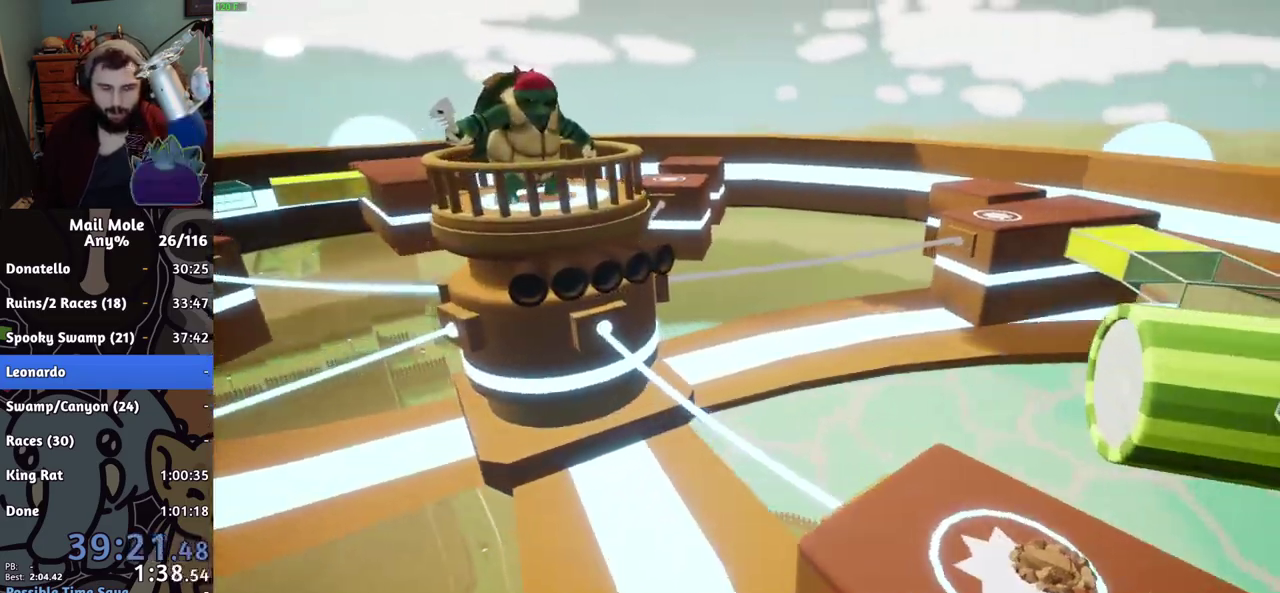
{"buttons": [], "left_stick": "center", "right_stick": "center"}
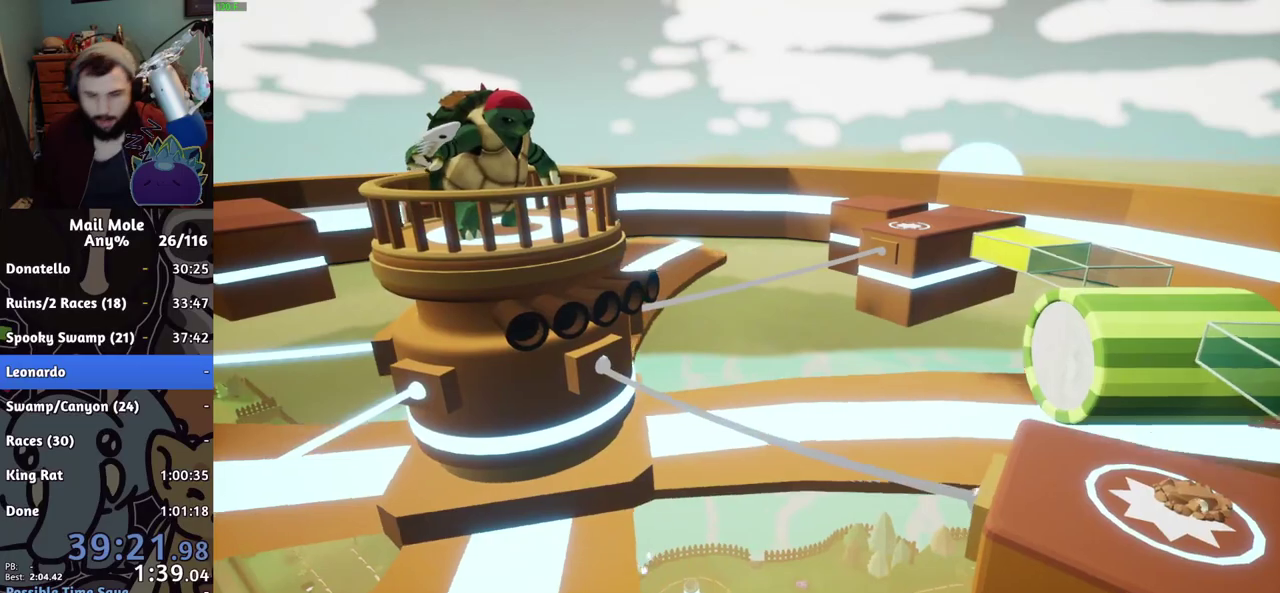
{"buttons": ["CROSS"], "left_stick": "center", "right_stick": "center", "events": [[17, "CROSS", "down"], [67, "CROSS", "up"], [134, "CROSS", "down"], [184, "CROSS", "up"], [350, "CROSS", "down"], [384, "CROSS", "up"], [467, "CROSS", "down"]]}
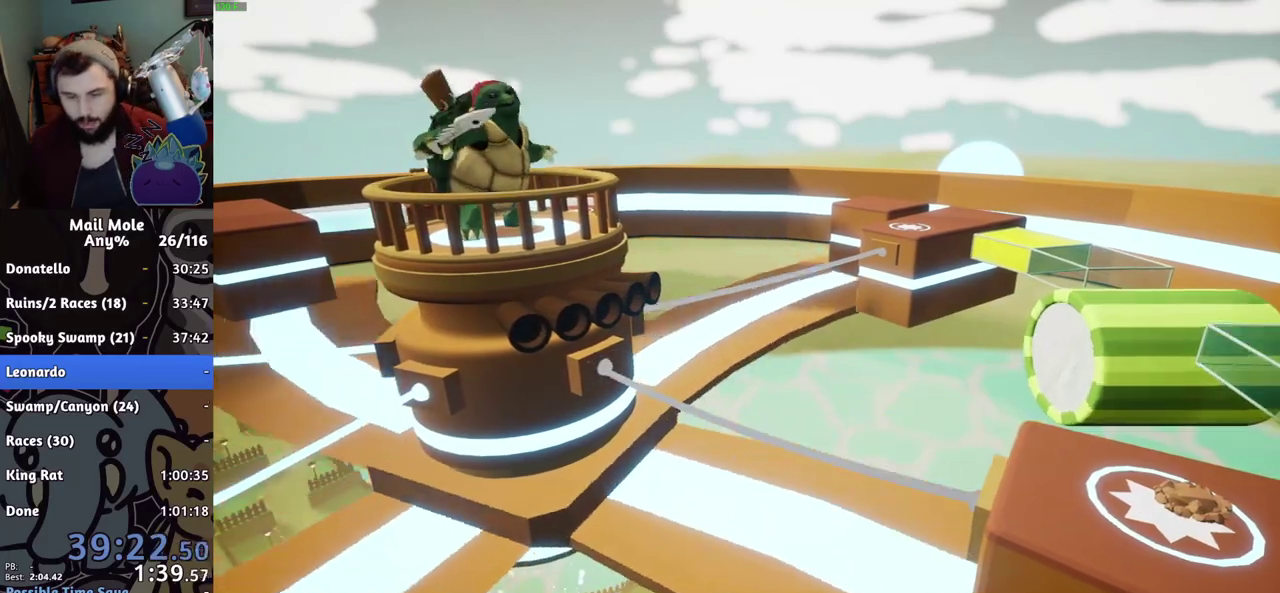
{"buttons": [], "left_stick": "center", "right_stick": "center", "events": [[66, "CROSS", "up"], [133, "CROSS", "down"], [183, "CROSS", "up"], [233, "CROSS", "down"], [283, "CROSS", "up"]]}
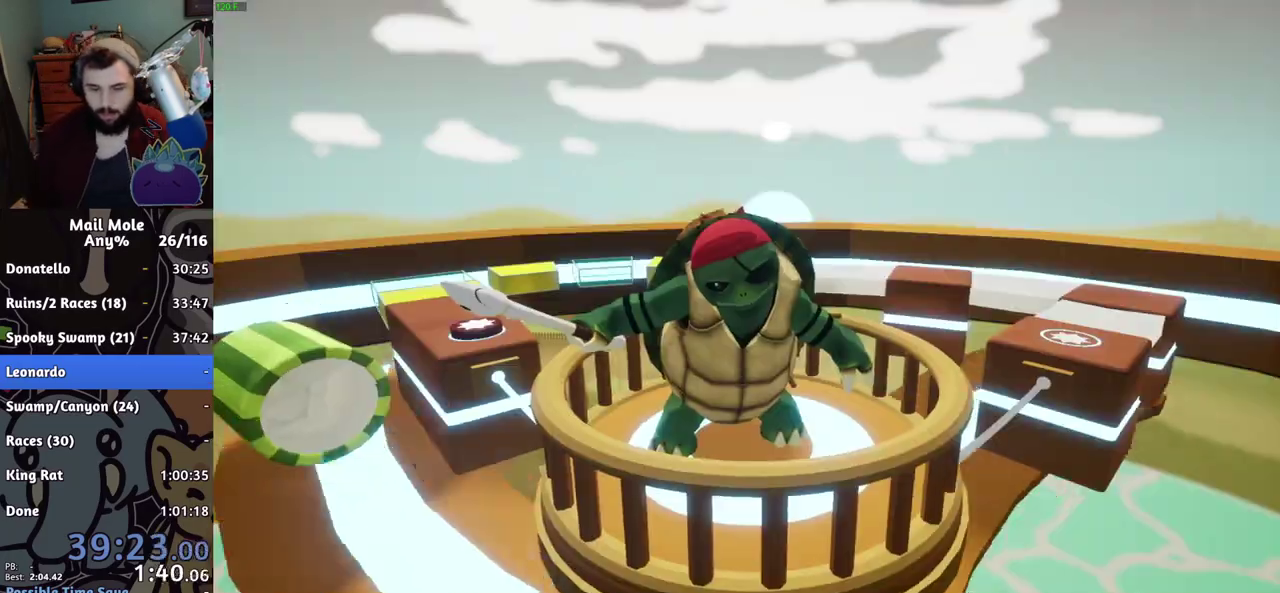
{"buttons": [], "left_stick": "center", "right_stick": "center", "events": [[34, "CROSS", "down"], [134, "CROSS", "up"], [417, "CROSS", "down"], [467, "CROSS", "up"]]}
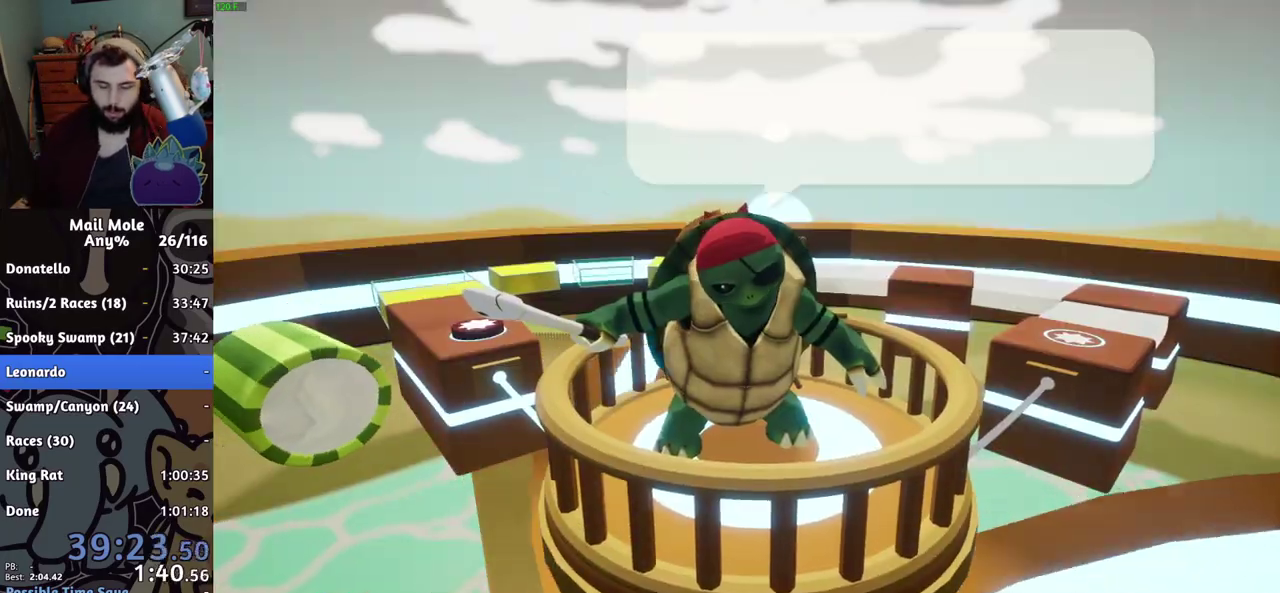
{"buttons": ["CROSS"], "left_stick": "center", "right_stick": "center", "events": [[116, "CROSS", "down"], [166, "CROSS", "up"], [217, "CROSS", "down"], [267, "CROSS", "up"], [317, "CROSS", "down"], [367, "CROSS", "up"], [433, "CROSS", "down"]]}
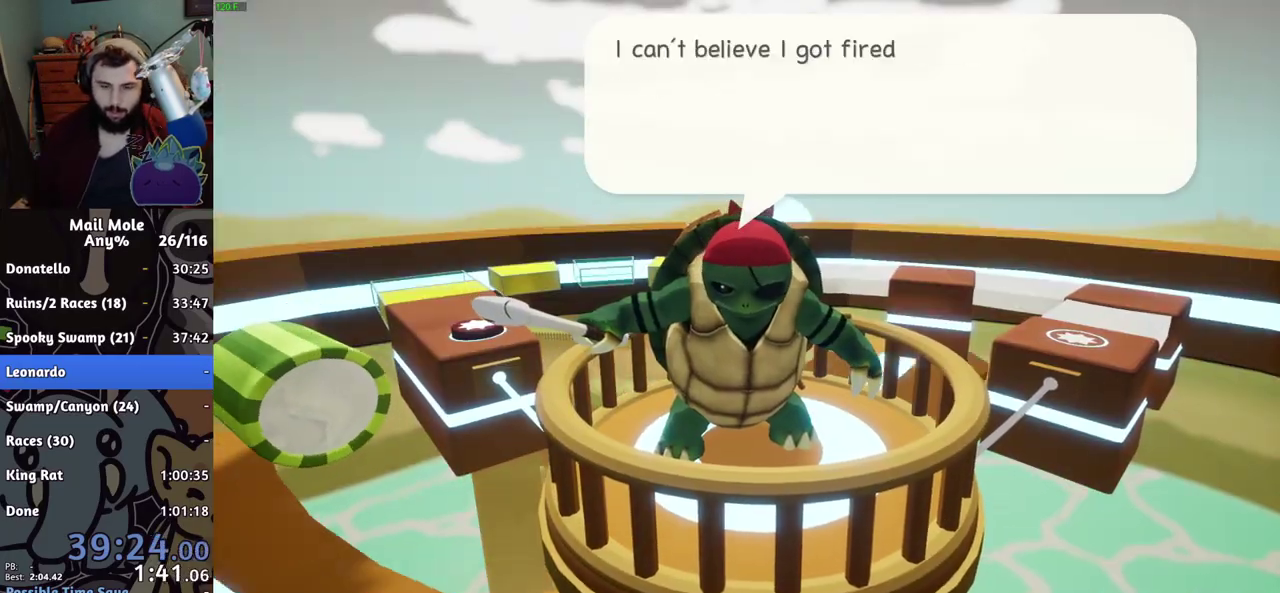
{"buttons": [], "left_stick": "center", "right_stick": "center", "events": [[67, "CROSS", "up"], [117, "CROSS", "down"], [167, "CROSS", "up"], [317, "CROSS", "down"], [467, "CROSS", "up"]]}
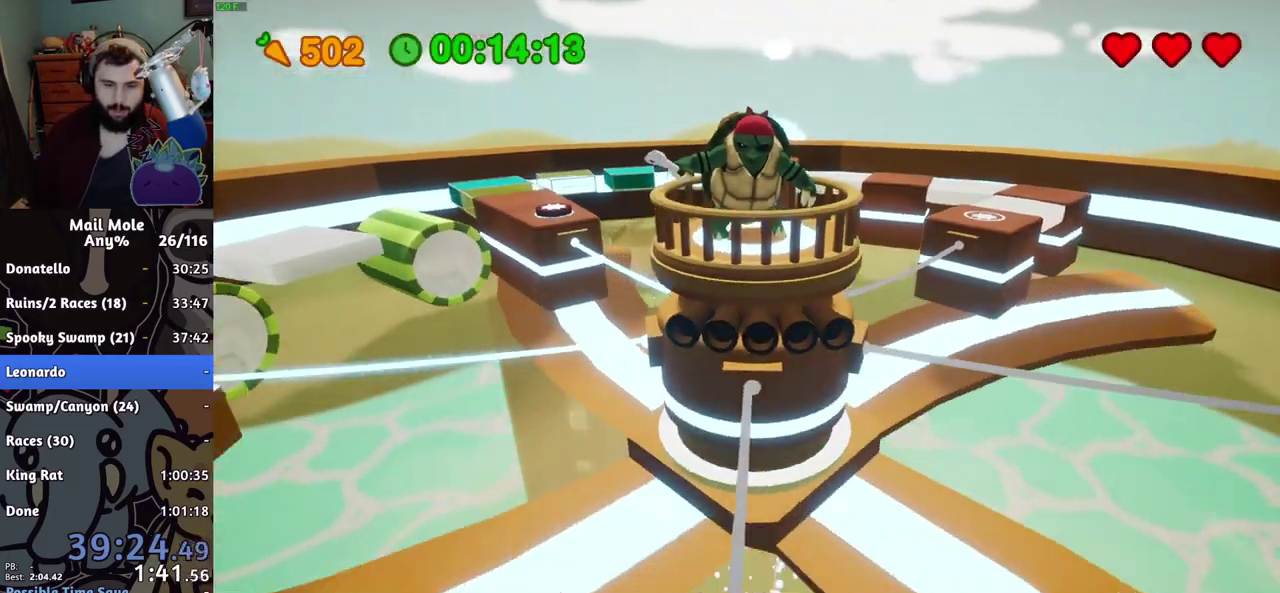
{"buttons": ["CROSS", "SQUARE"], "left_stick": "left", "right_stick": "center", "events": [[333, "left_stick", "right"], [400, "CROSS", "down"], [417, "SQUARE", "down"], [467, "left_stick", "left"]]}
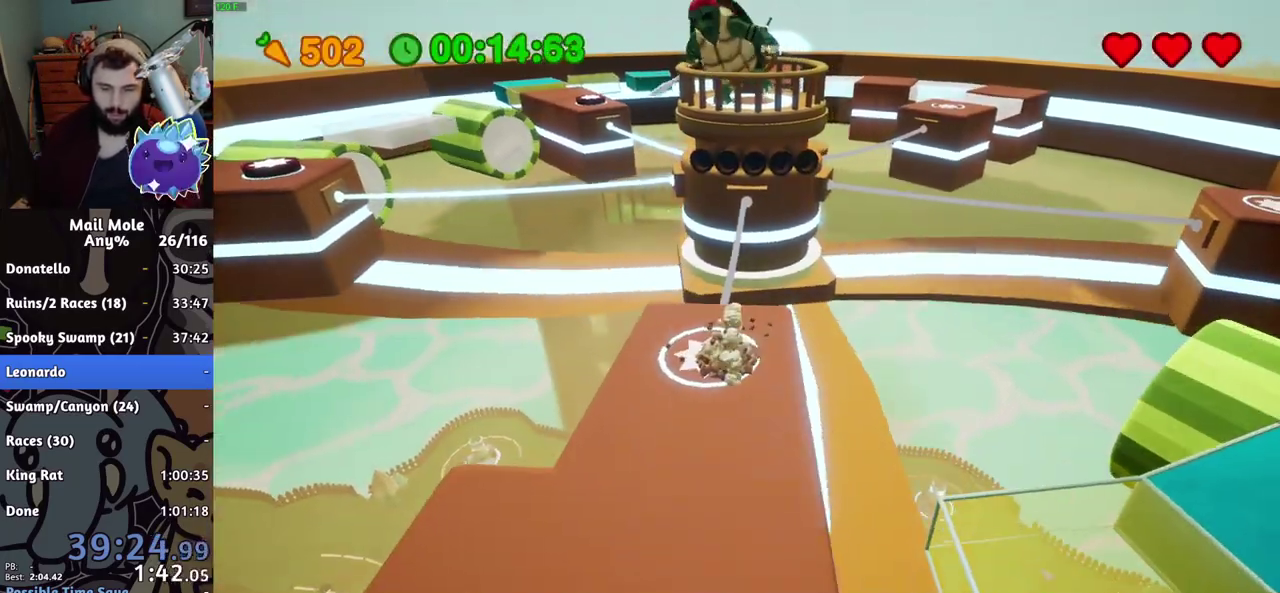
{"buttons": [], "left_stick": "down-left", "right_stick": "center", "events": [[351, "CROSS", "up"], [351, "SQUARE", "up"], [451, "left_stick", "down-left"]]}
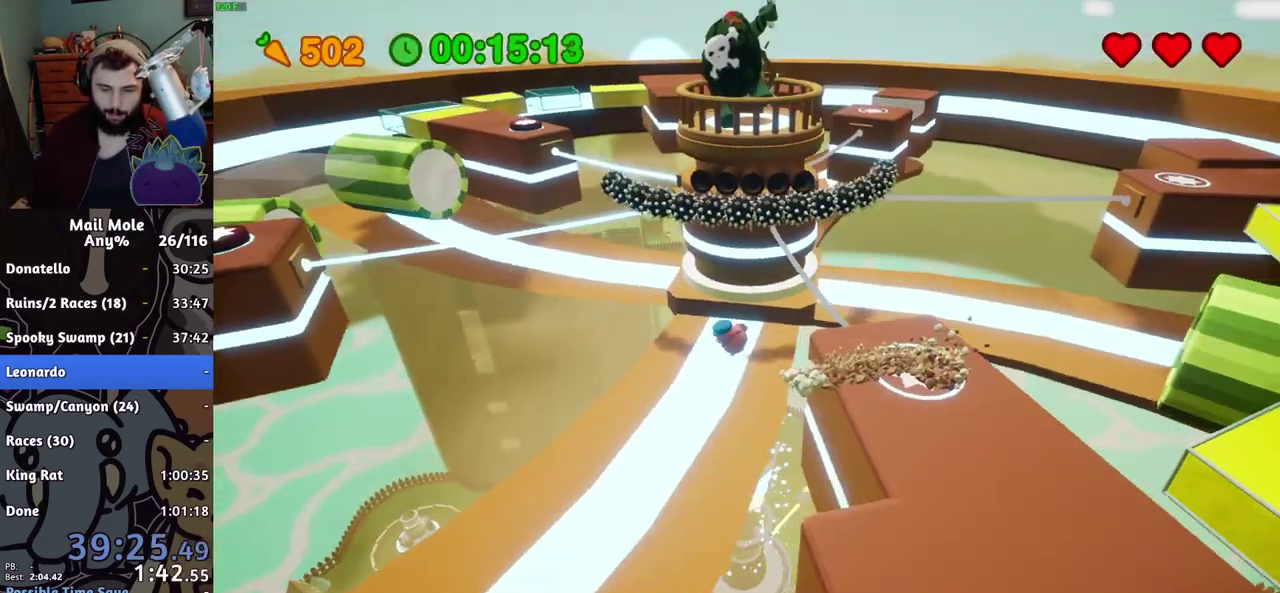
{"buttons": [], "left_stick": "down-left", "right_stick": "center"}
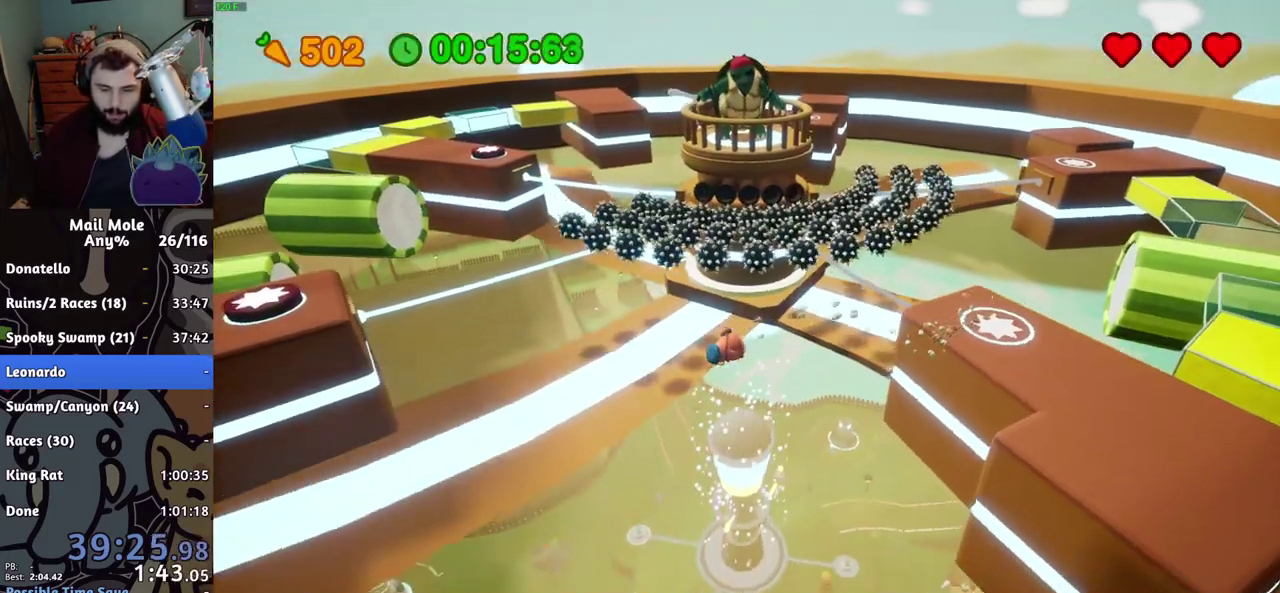
{"buttons": ["CROSS", "SQUARE"], "left_stick": "up-left", "right_stick": "center", "events": [[434, "CROSS", "down"], [451, "SQUARE", "down"], [451, "left_stick", "up-left"]]}
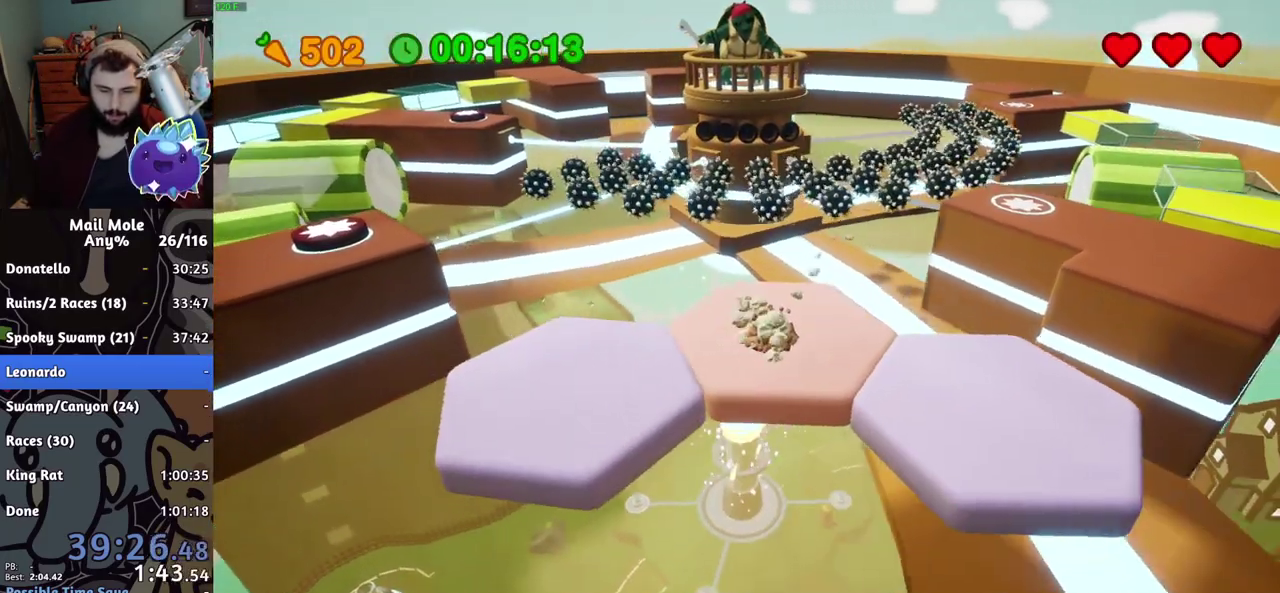
{"buttons": [], "left_stick": "up-left", "right_stick": "center", "events": [[100, "left_stick", "left"], [217, "left_stick", "up-left"], [317, "CROSS", "up"], [317, "SQUARE", "up"]]}
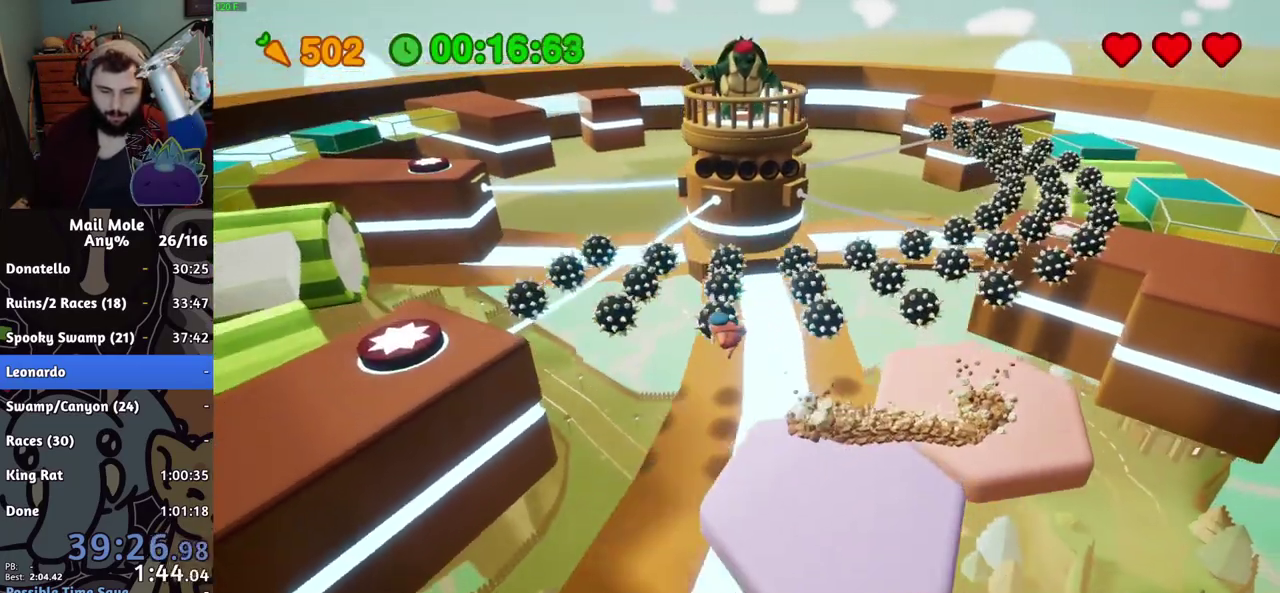
{"buttons": [], "left_stick": "left", "right_stick": "center", "events": [[17, "left_stick", "left"]]}
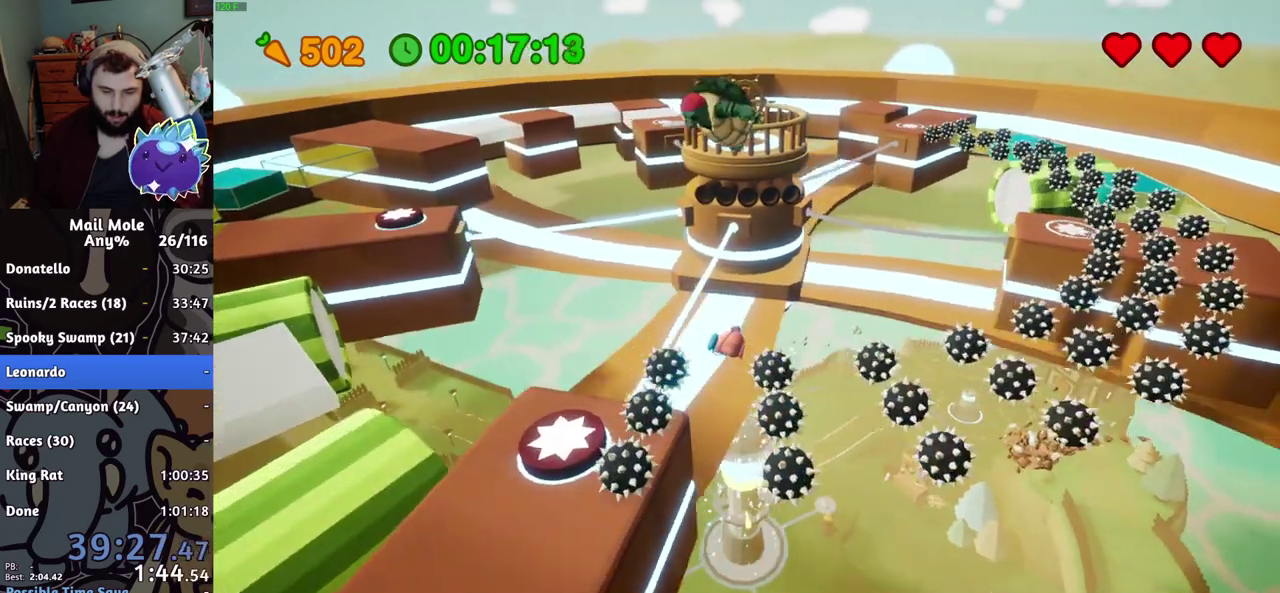
{"buttons": [], "left_stick": "down-left", "right_stick": "center", "events": [[300, "R2", "down"], [417, "left_stick", "down-left"], [500, "R2", "up"]]}
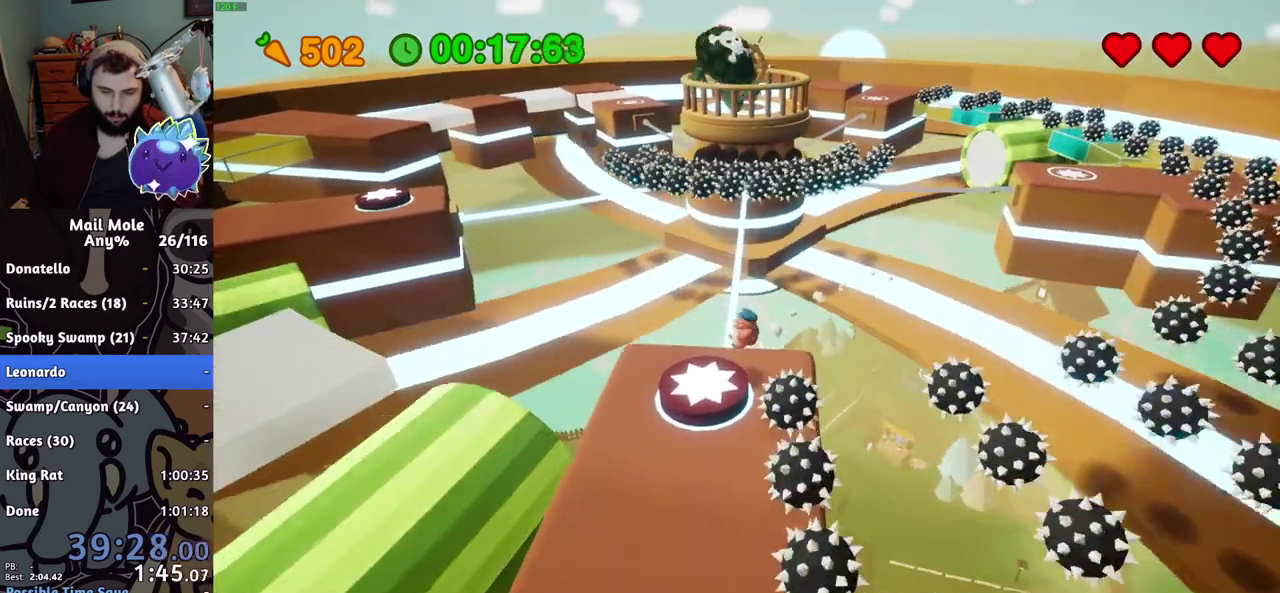
{"buttons": ["CROSS"], "left_stick": "left", "right_stick": "center", "events": [[117, "left_stick", "left"], [184, "CROSS", "down"], [267, "CROSS", "up"], [384, "CROSS", "down"]]}
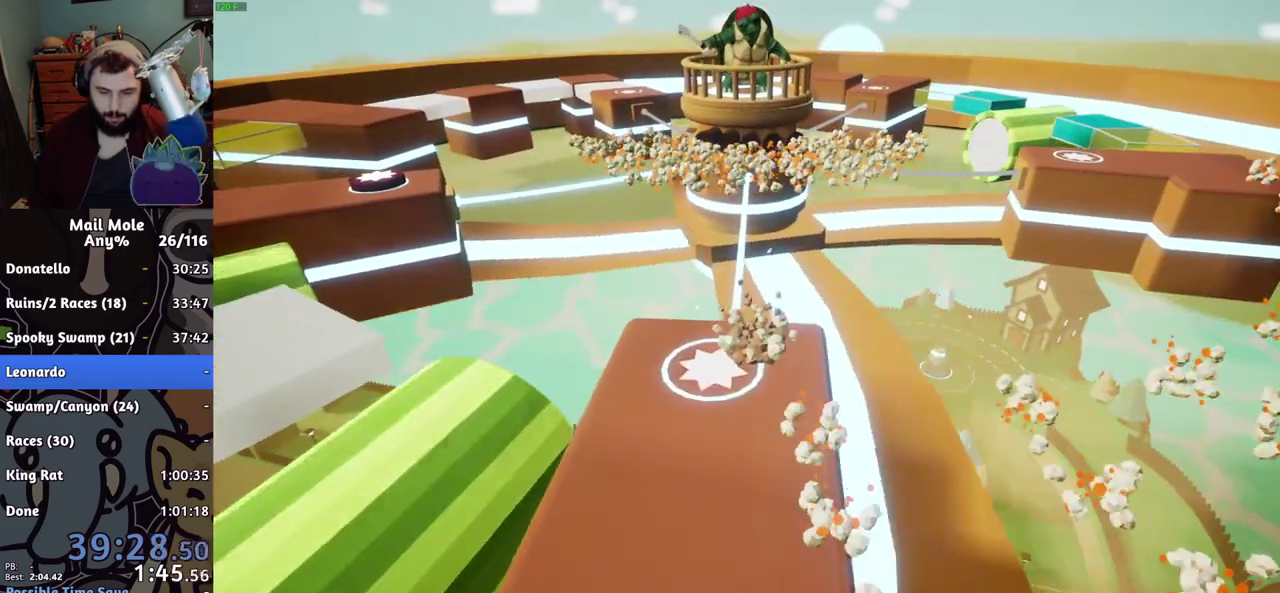
{"buttons": [], "left_stick": "center", "right_stick": "center", "events": [[16, "CROSS", "up"], [66, "left_stick", "center"]]}
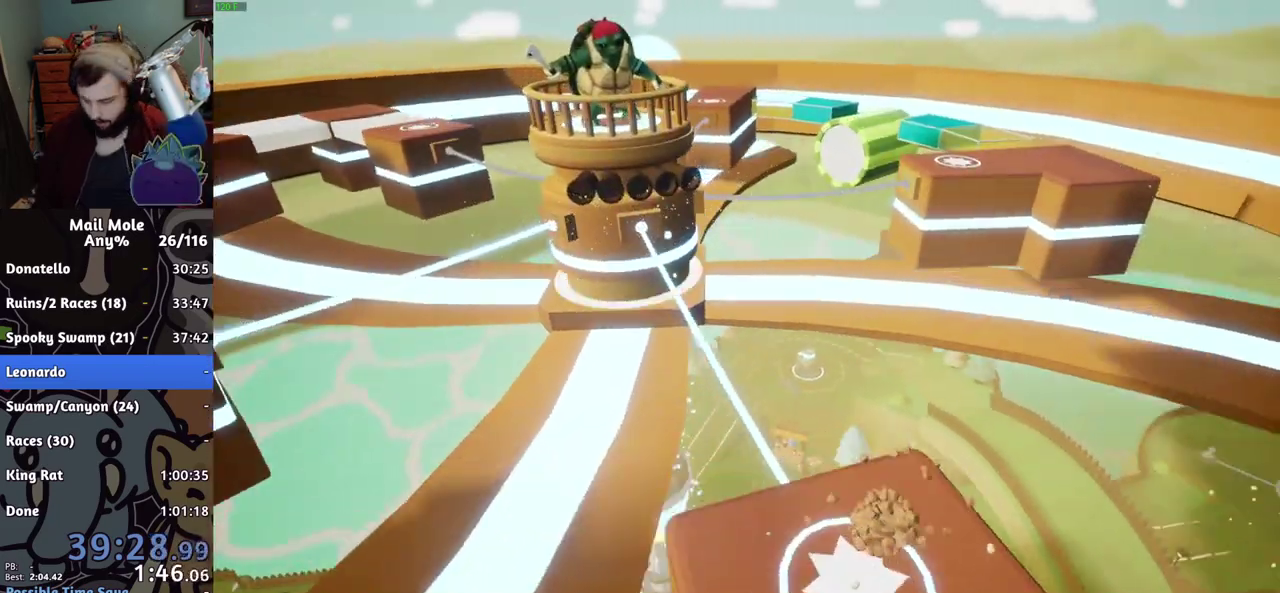
{"buttons": ["CROSS"], "left_stick": "center", "right_stick": "center", "events": [[117, "CROSS", "down"], [150, "CROSS", "up"], [384, "CROSS", "down"], [434, "CROSS", "up"], [484, "CROSS", "down"]]}
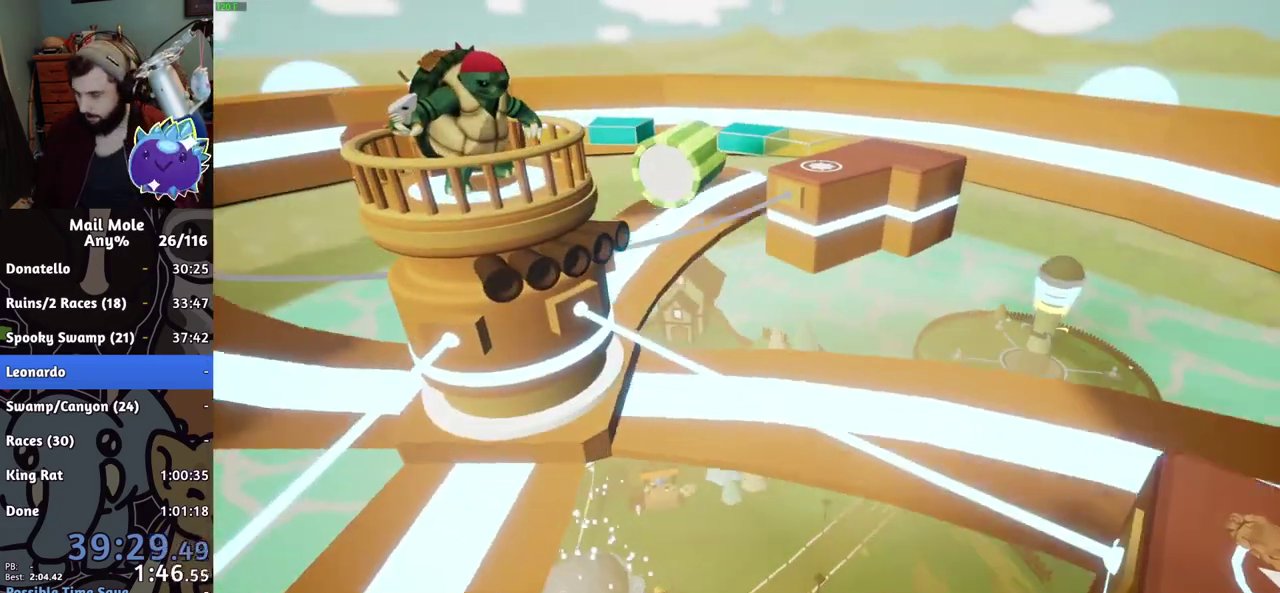
{"buttons": [], "left_stick": "center", "right_stick": "center", "events": [[16, "CROSS", "up"], [66, "CROSS", "down"], [300, "CROSS", "up"]]}
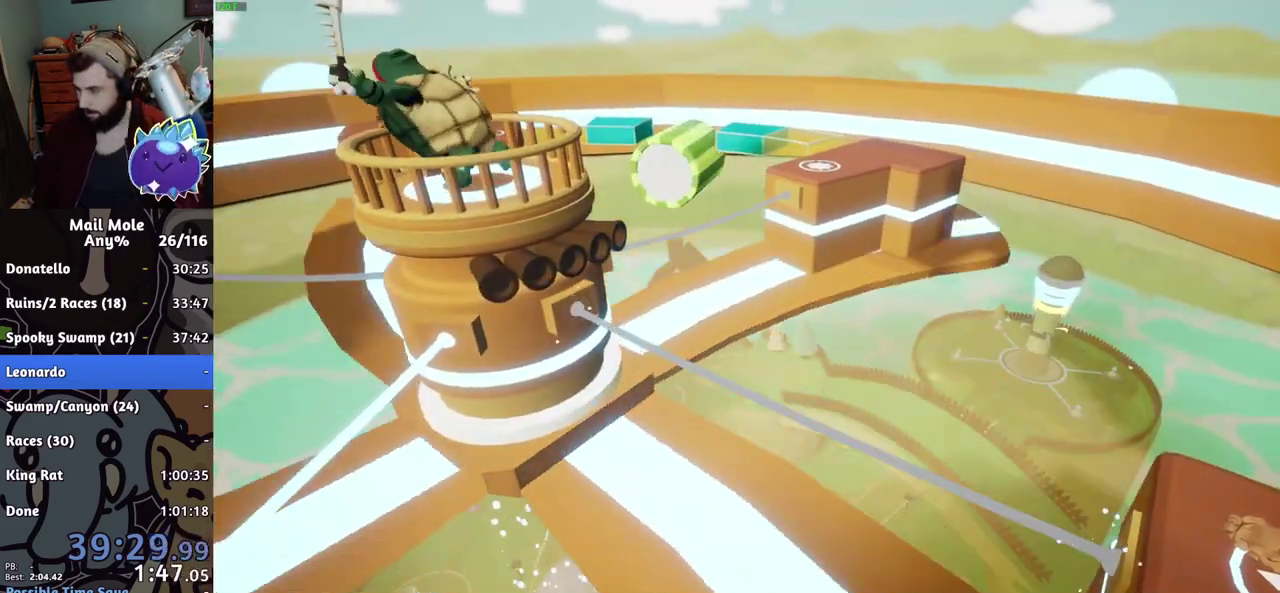
{"buttons": [], "left_stick": "center", "right_stick": "center", "events": [[234, "CROSS", "down"], [284, "CROSS", "up"], [334, "CROSS", "down"], [384, "CROSS", "up"]]}
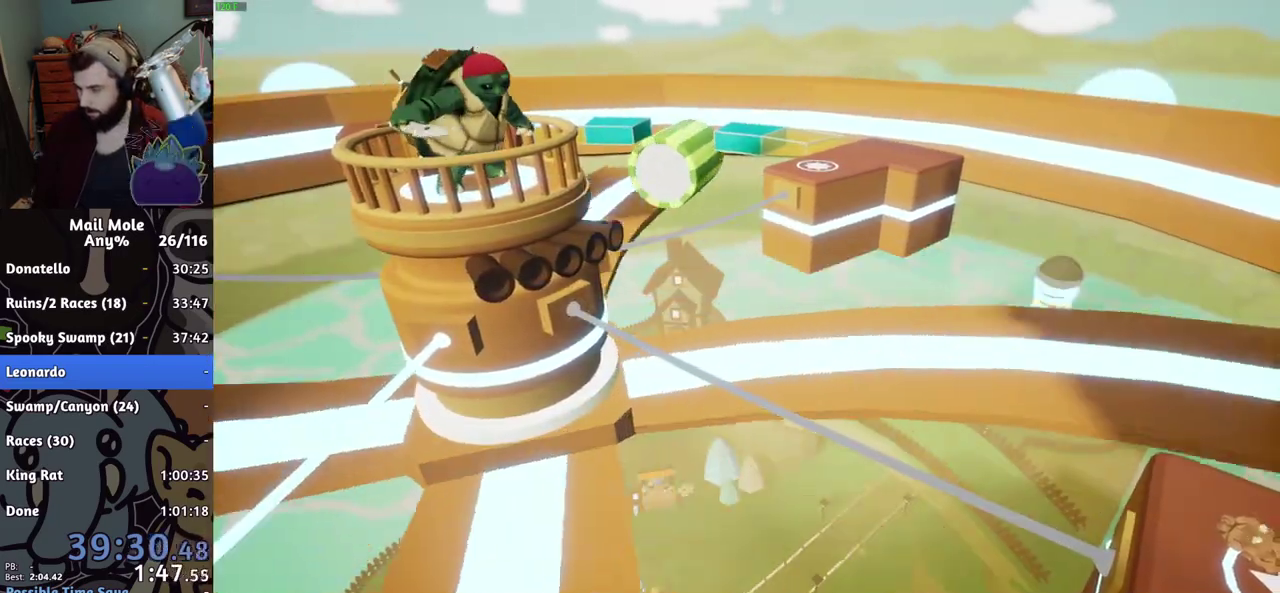
{"buttons": [], "left_stick": "center", "right_stick": "center", "events": [[317, "CROSS", "down"], [383, "CROSS", "up"]]}
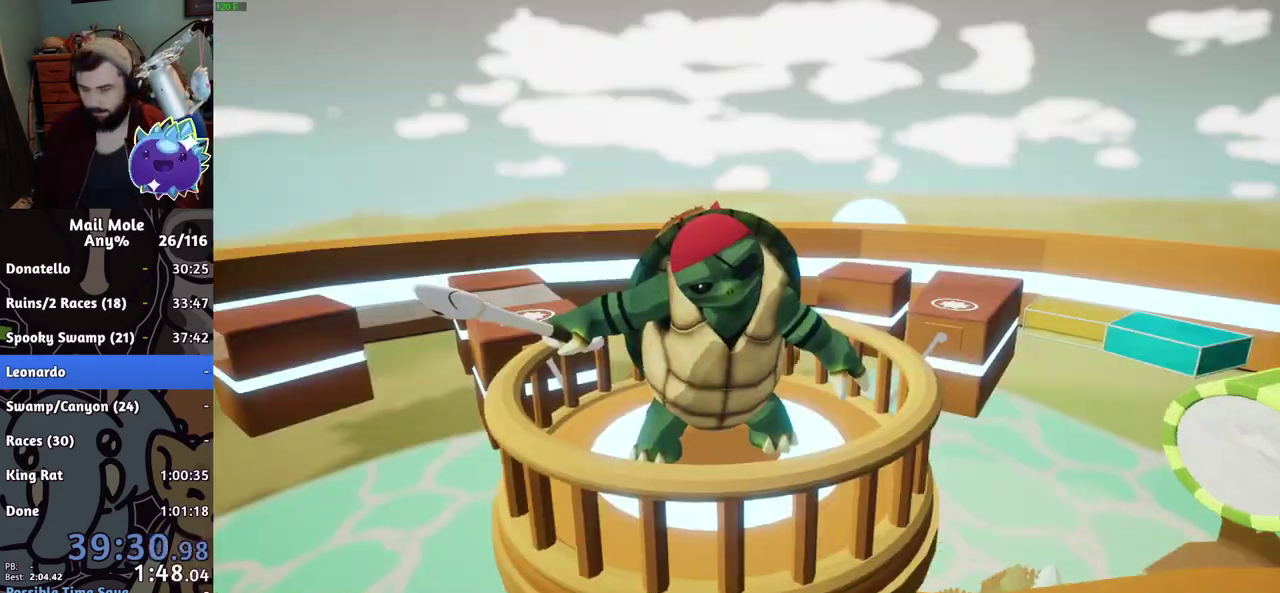
{"buttons": [], "left_stick": "center", "right_stick": "center", "events": [[17, "CROSS", "down"], [67, "CROSS", "up"], [317, "CROSS", "down"], [367, "CROSS", "up"]]}
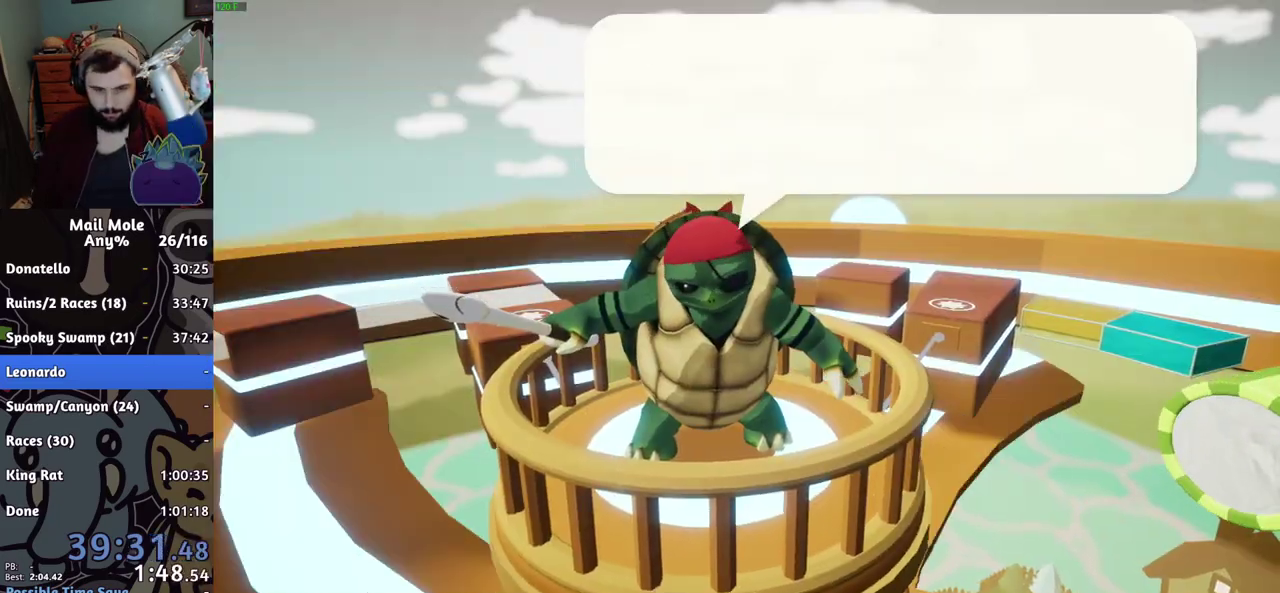
{"buttons": [], "left_stick": "center", "right_stick": "center", "events": [[183, "CROSS", "down"], [233, "CROSS", "up"], [283, "CROSS", "down"], [433, "CROSS", "up"]]}
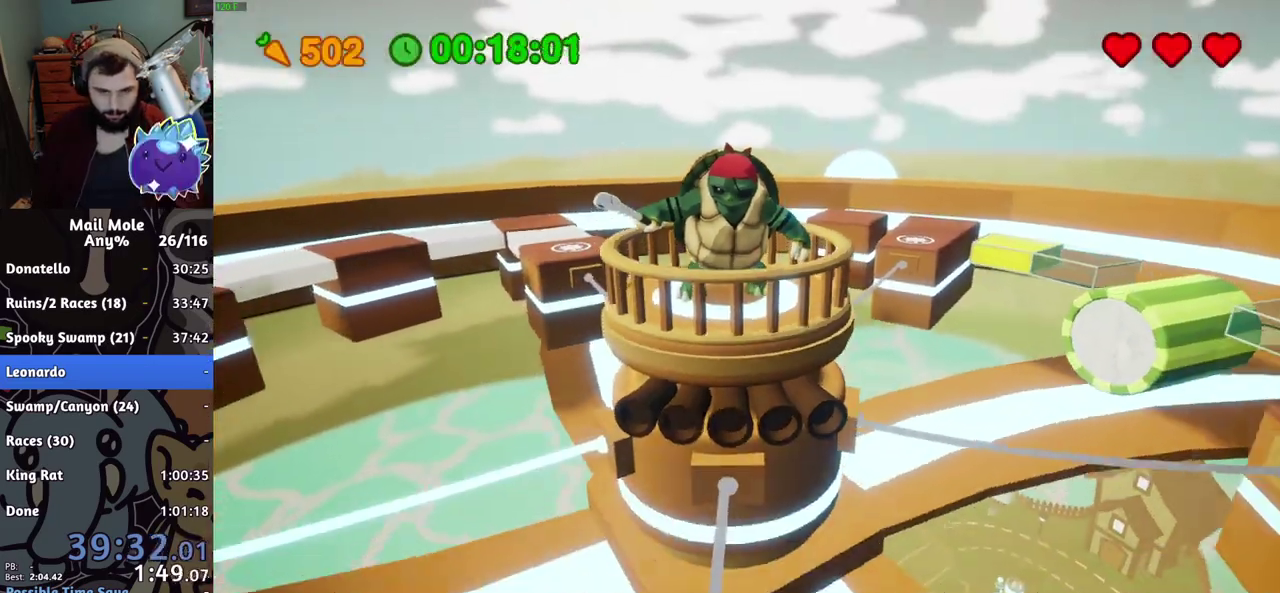
{"buttons": ["CROSS", "SQUARE"], "left_stick": "down", "right_stick": "center", "events": [[434, "left_stick", "down"], [451, "CROSS", "down"], [467, "SQUARE", "down"]]}
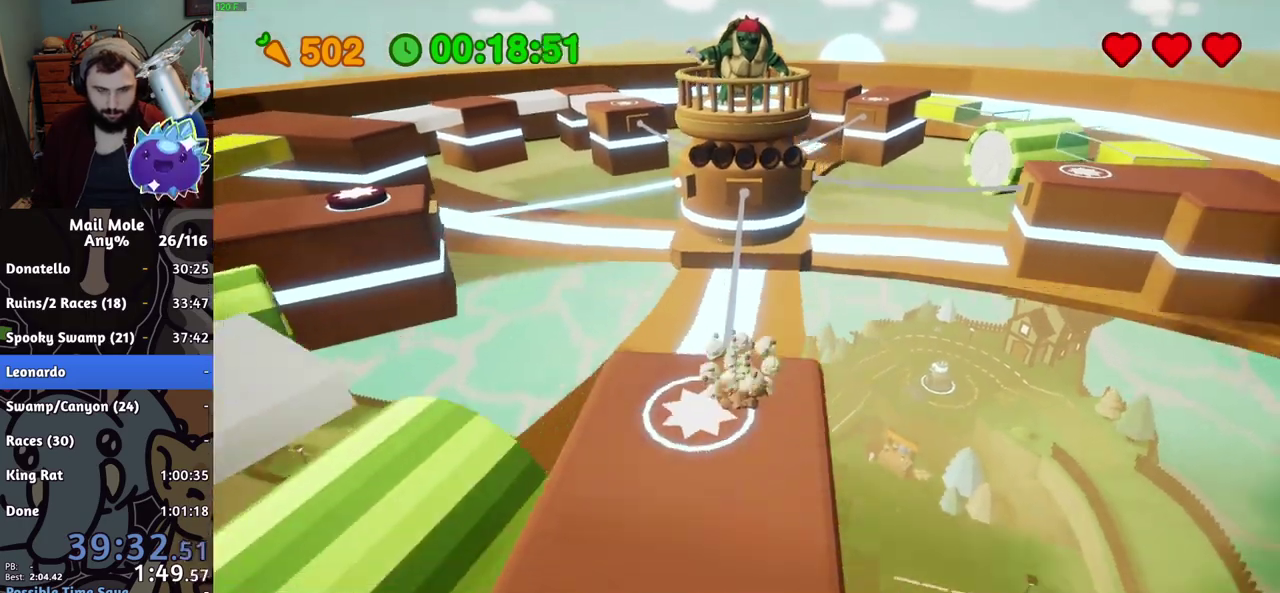
{"buttons": [], "left_stick": "left", "right_stick": "center", "events": [[116, "left_stick", "down-left"], [166, "left_stick", "left"], [283, "SQUARE", "up"], [300, "CROSS", "up"]]}
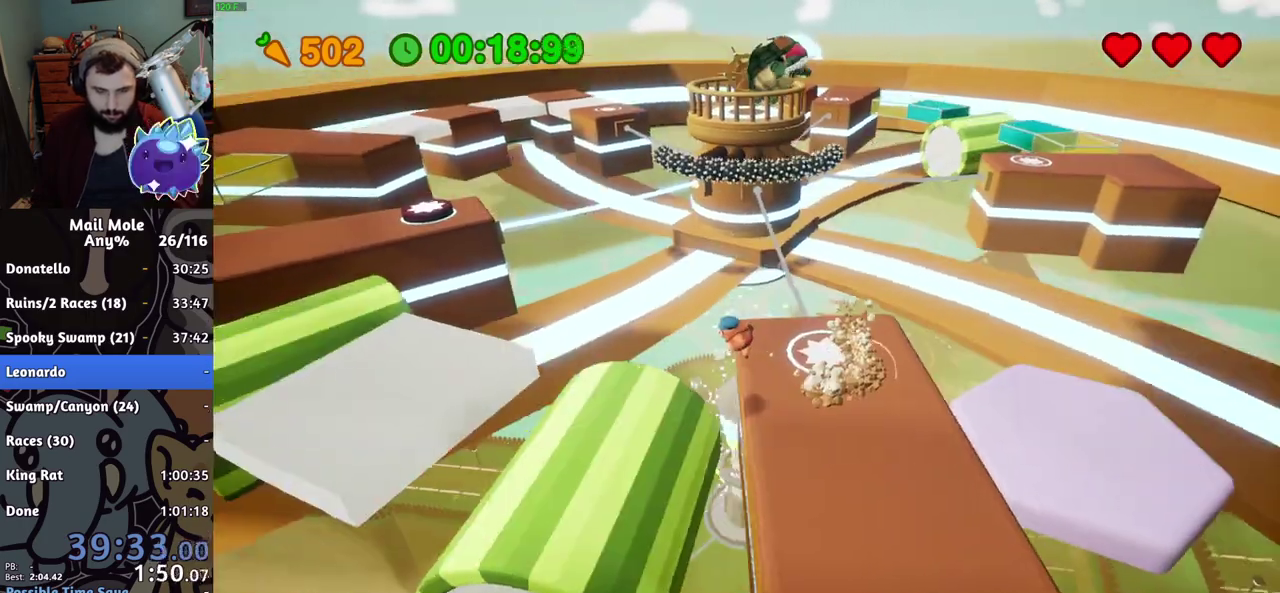
{"buttons": [], "left_stick": "down-left", "right_stick": "center", "events": [[267, "R2", "down"], [317, "left_stick", "center"], [418, "R2", "up"], [468, "left_stick", "down-left"]]}